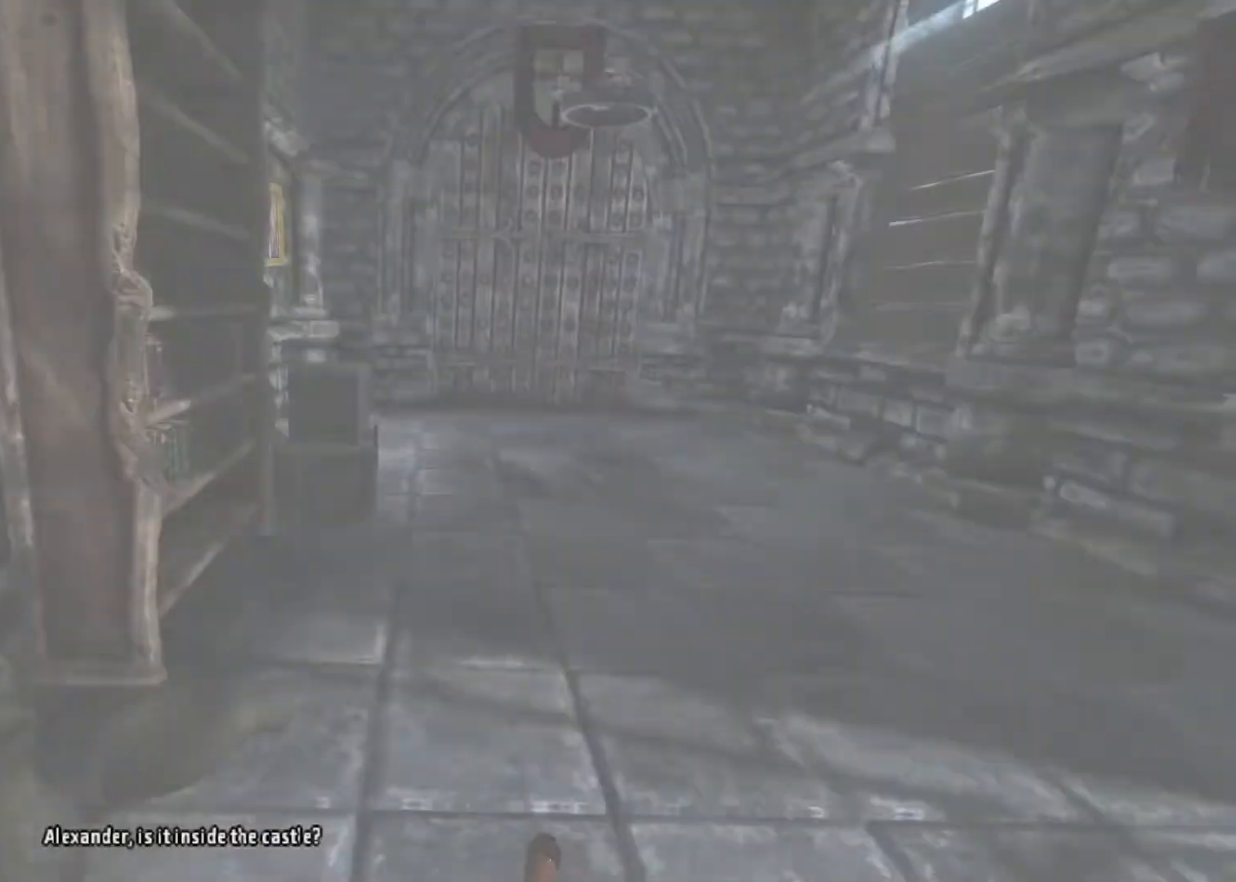
Gameplay with keyboard and mouse; each line is a JSON object with the keys and mouse buttons held at the frame after it. "events" lists presses ("down") and releases ("up") of "a", "alt", "d", "e", "f4", "q", "s", "shift", "space", "tab", "w", "mouse_left", "mouse_right", "mouse_wheel_up" and "mouse_wheel_down" between this image and that frame as [ms after this image, input, new state], when the widget could be followed in between. "mouse_left", "mouse_right", "mouse_wheel_up", "mouse_wheel_down" = the "left", "right", "wheel_up", "wheel_down" buttons of the "mouse" list. No other keys are recorded. Mouse movement is not recorded.
{"keys": ["q", "w"], "mouse": [], "events": []}
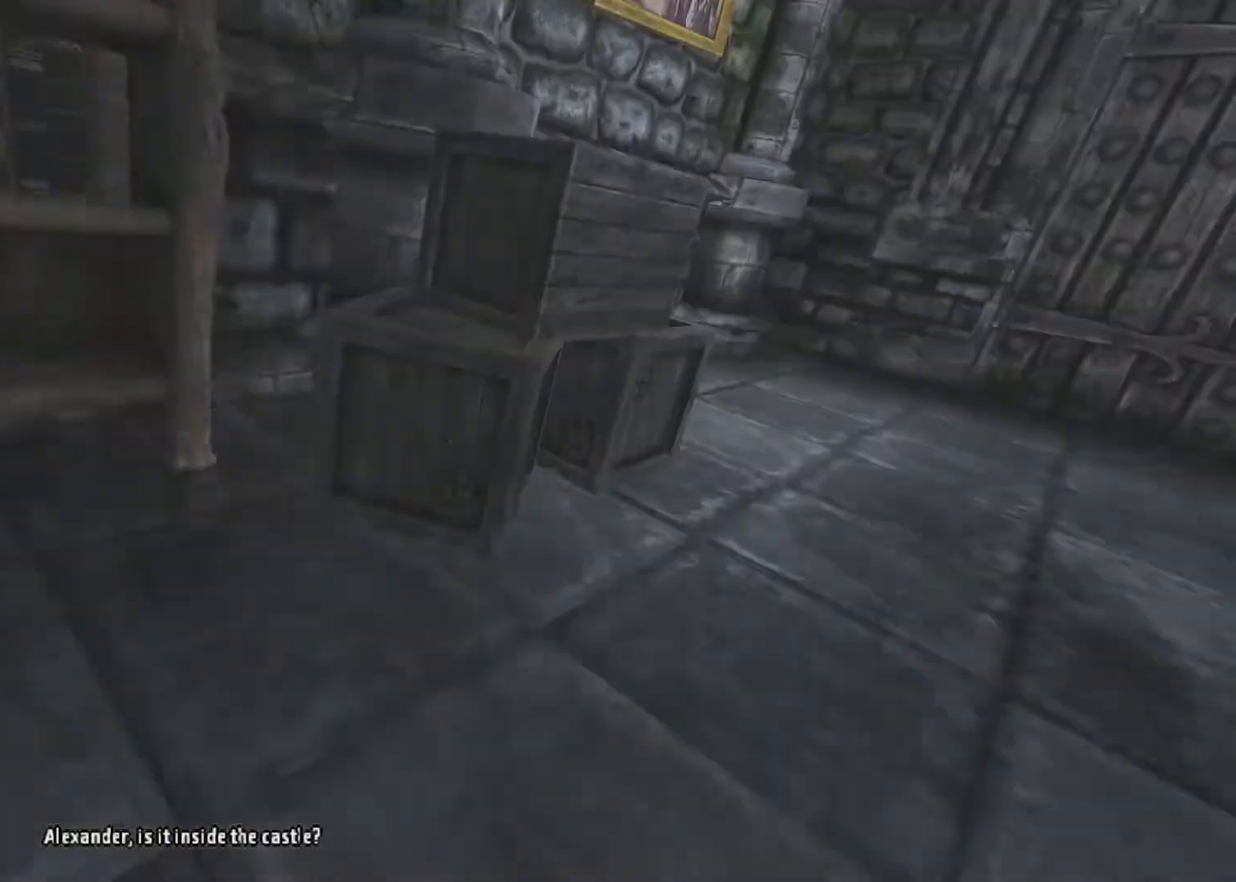
{"keys": ["q", "w"], "mouse": ["left"], "events": [[200, "mouse_left", "down"]]}
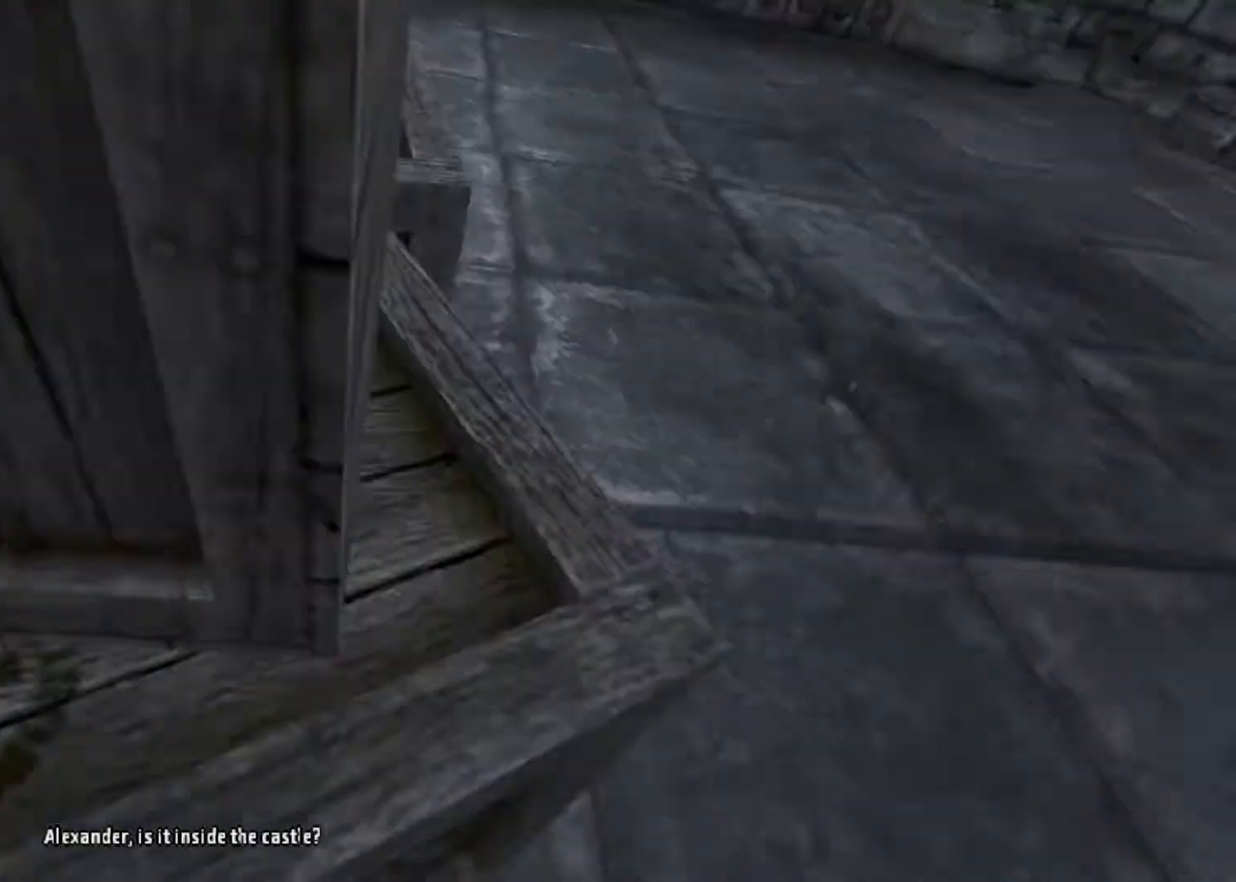
{"keys": ["shift", "w"], "mouse": ["left"], "events": [[67, "q", "up"], [133, "shift", "down"], [133, "space", "down"], [233, "space", "up"], [367, "e", "down"], [467, "e", "up"]]}
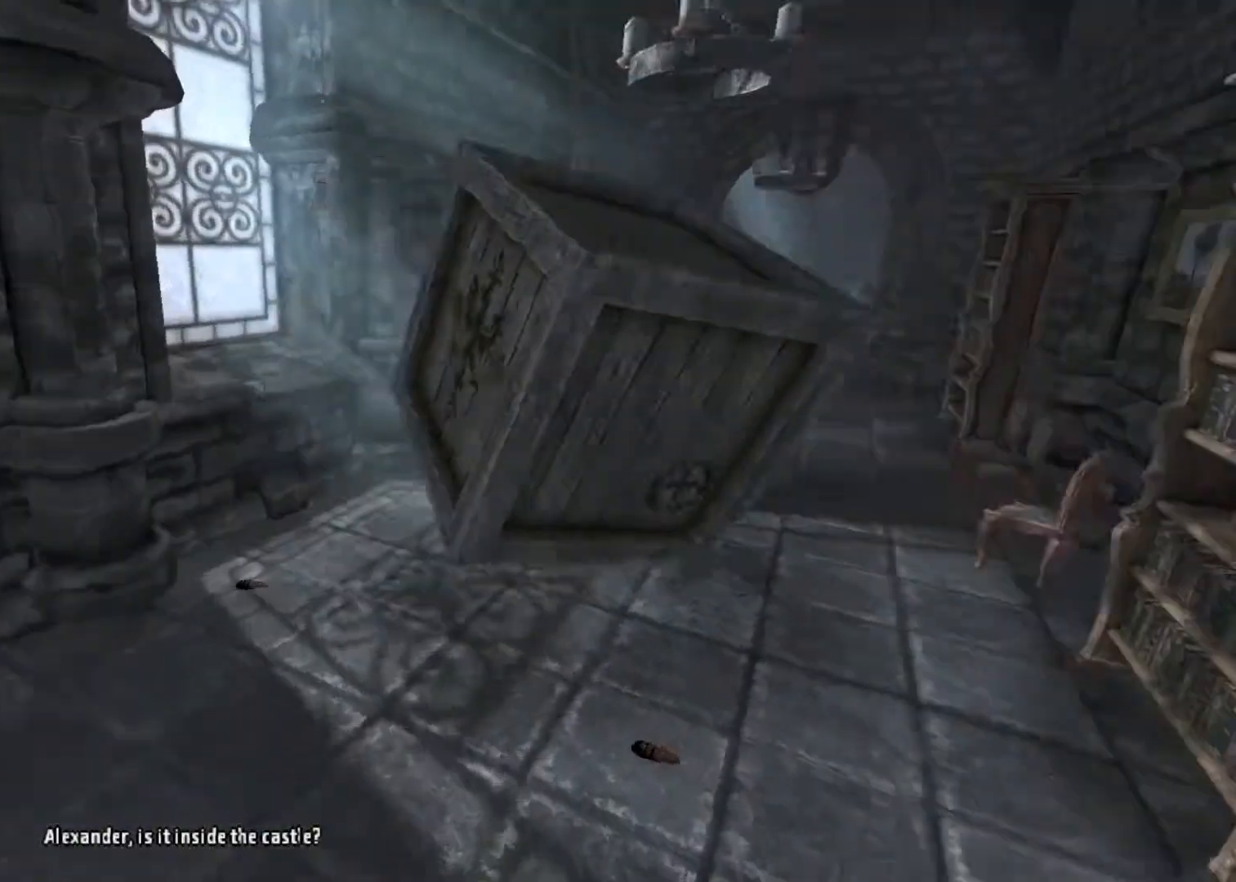
{"keys": ["shift", "w"], "mouse": ["left"], "events": []}
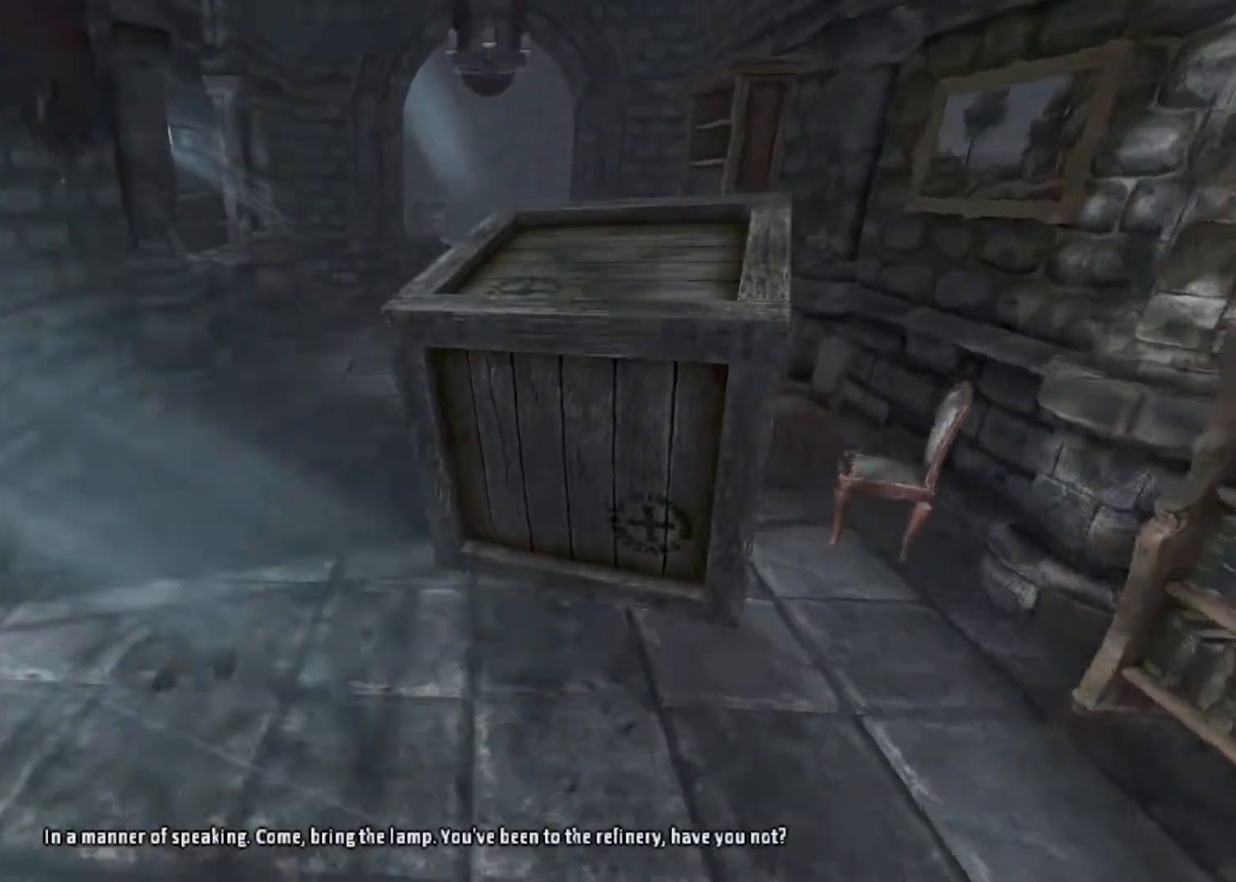
{"keys": ["shift", "w"], "mouse": ["left", "wheel_down"], "events": [[67, "mouse_wheel_down", "down"]]}
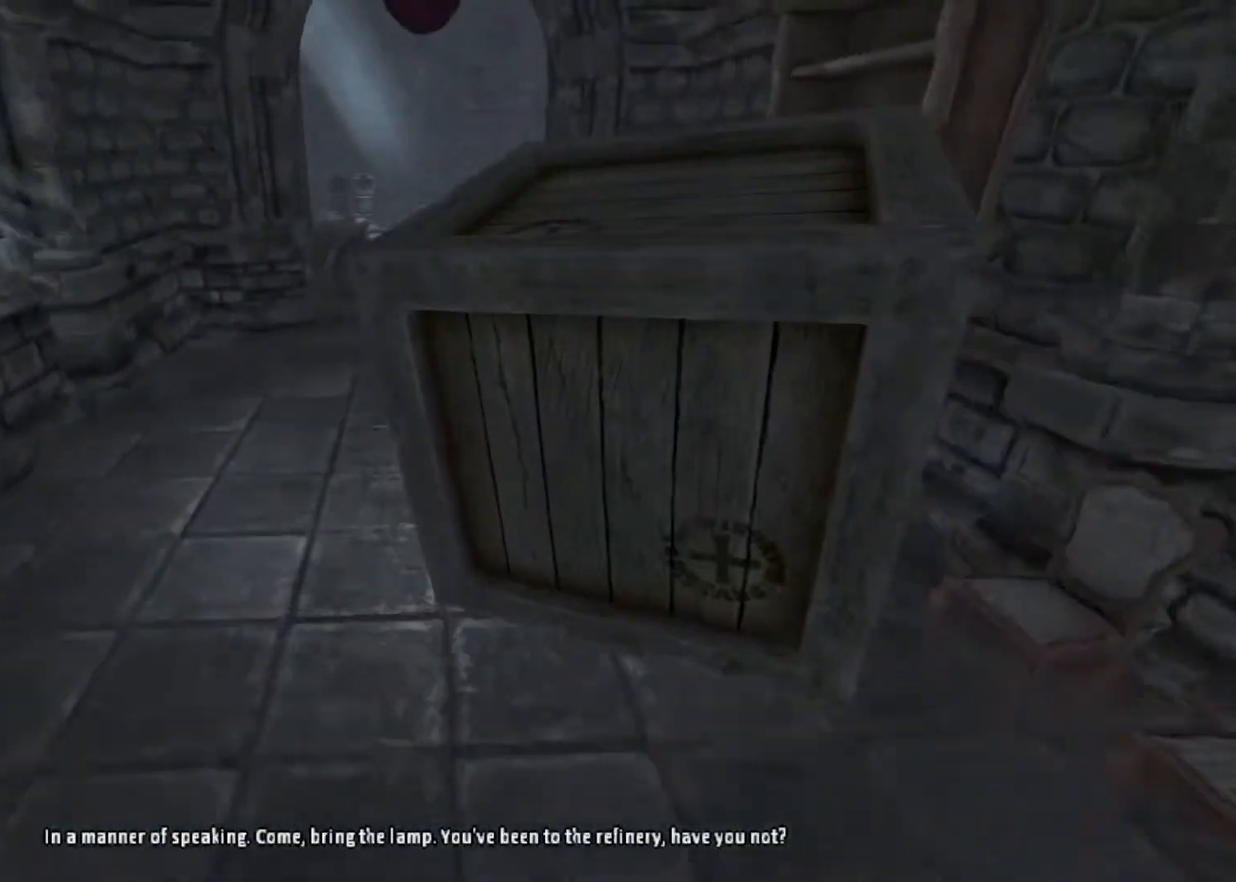
{"keys": ["shift", "w"], "mouse": ["left", "wheel_down"], "events": [[100, "mouse_wheel_down", "up"], [500, "mouse_wheel_down", "down"]]}
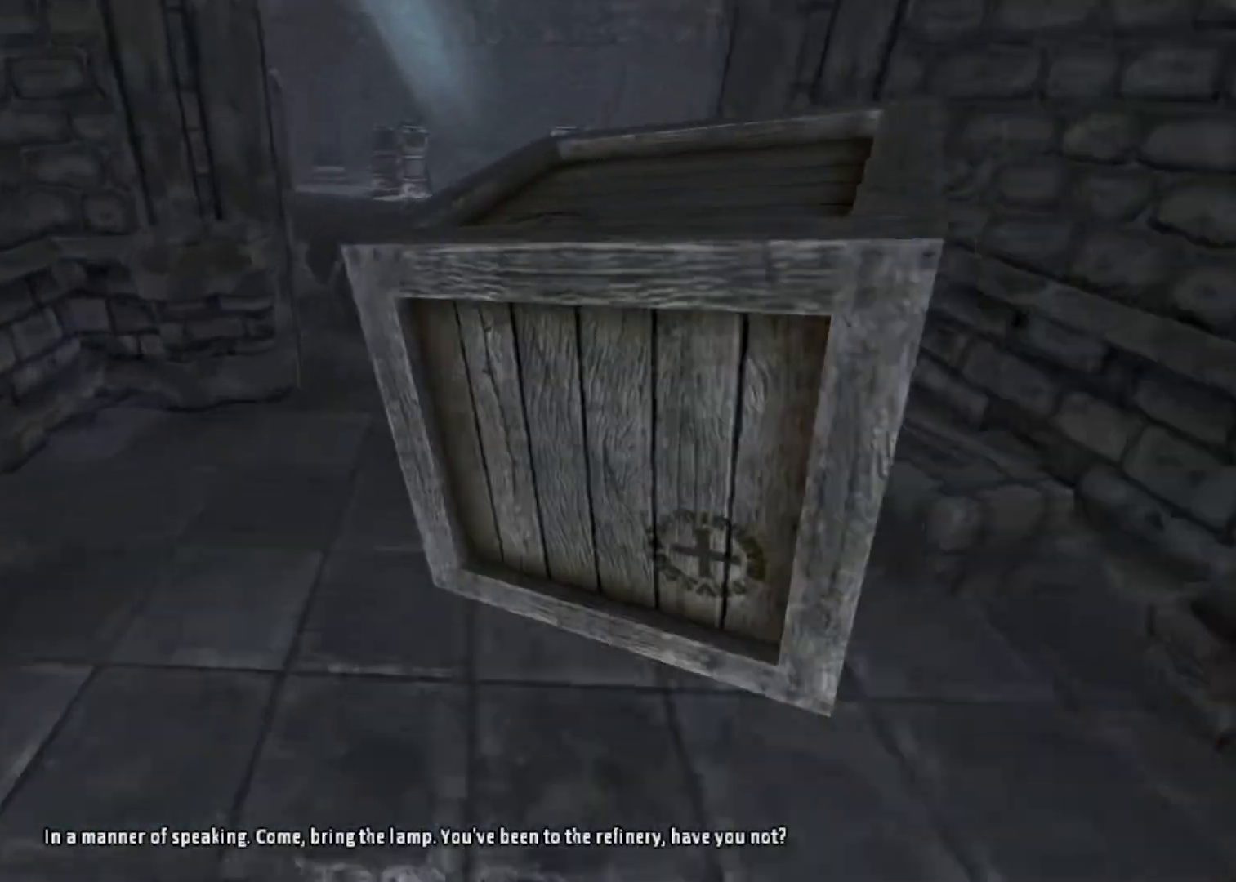
{"keys": ["shift", "w"], "mouse": ["left", "wheel_down"], "events": []}
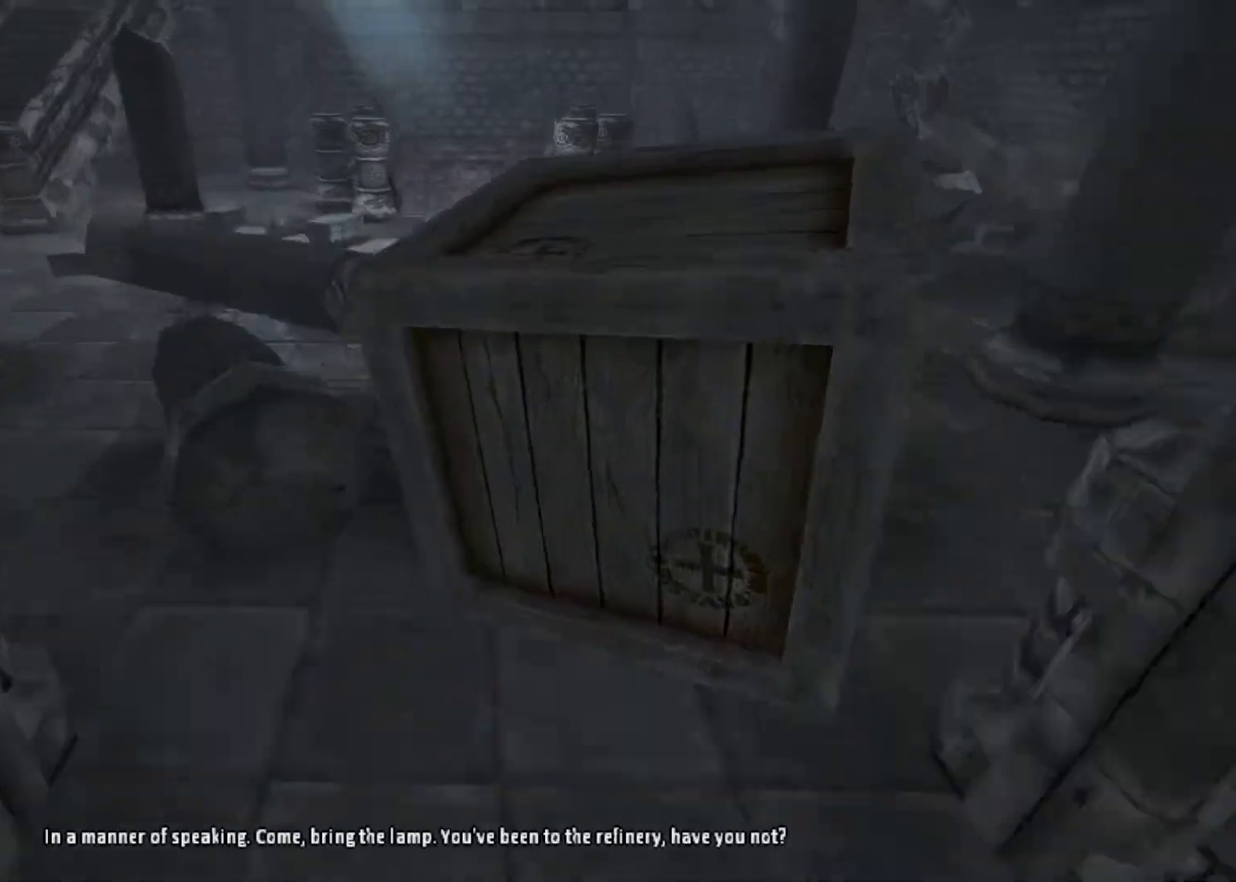
{"keys": ["shift", "w"], "mouse": ["left"], "events": [[100, "mouse_wheel_down", "up"]]}
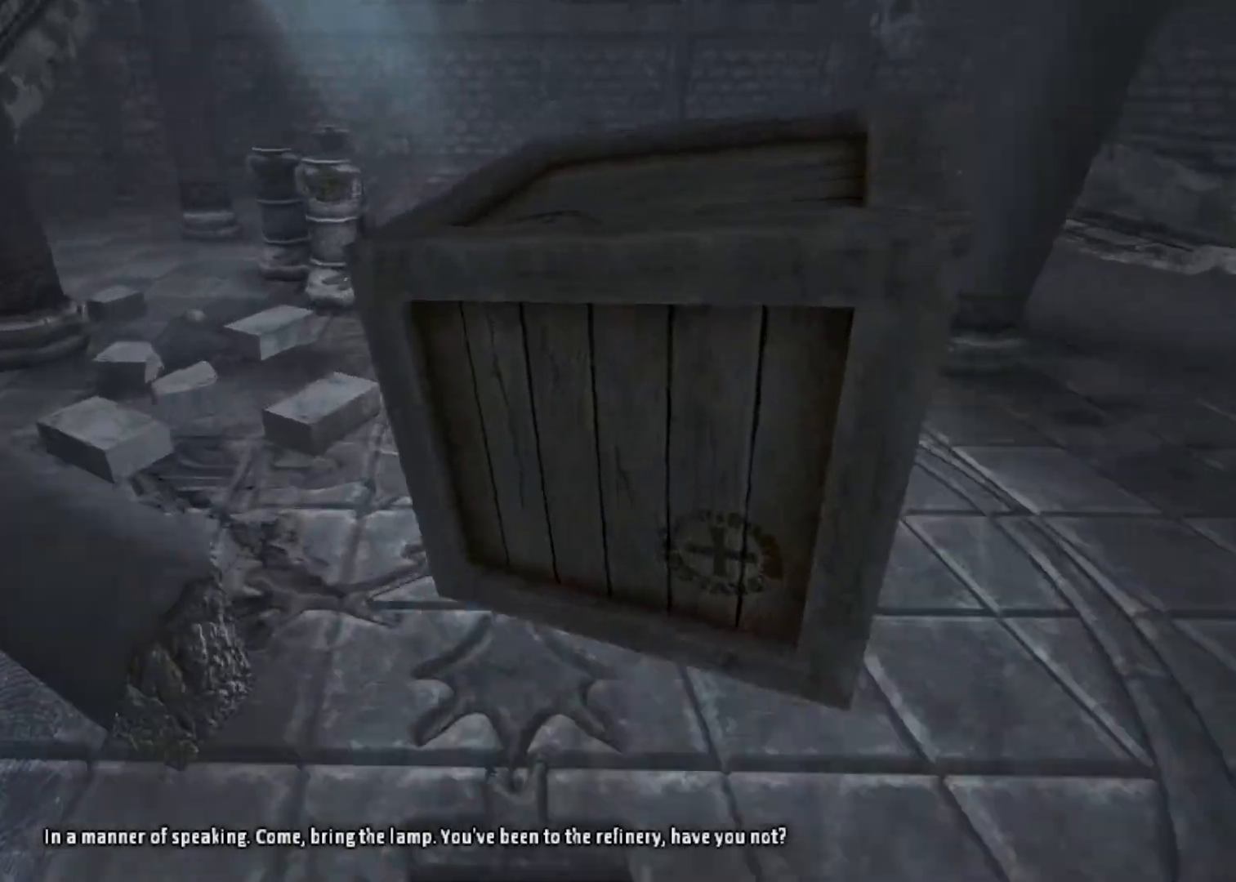
{"keys": ["shift", "space", "w"], "mouse": ["left"], "events": [[333, "space", "down"], [400, "space", "up"], [500, "space", "down"]]}
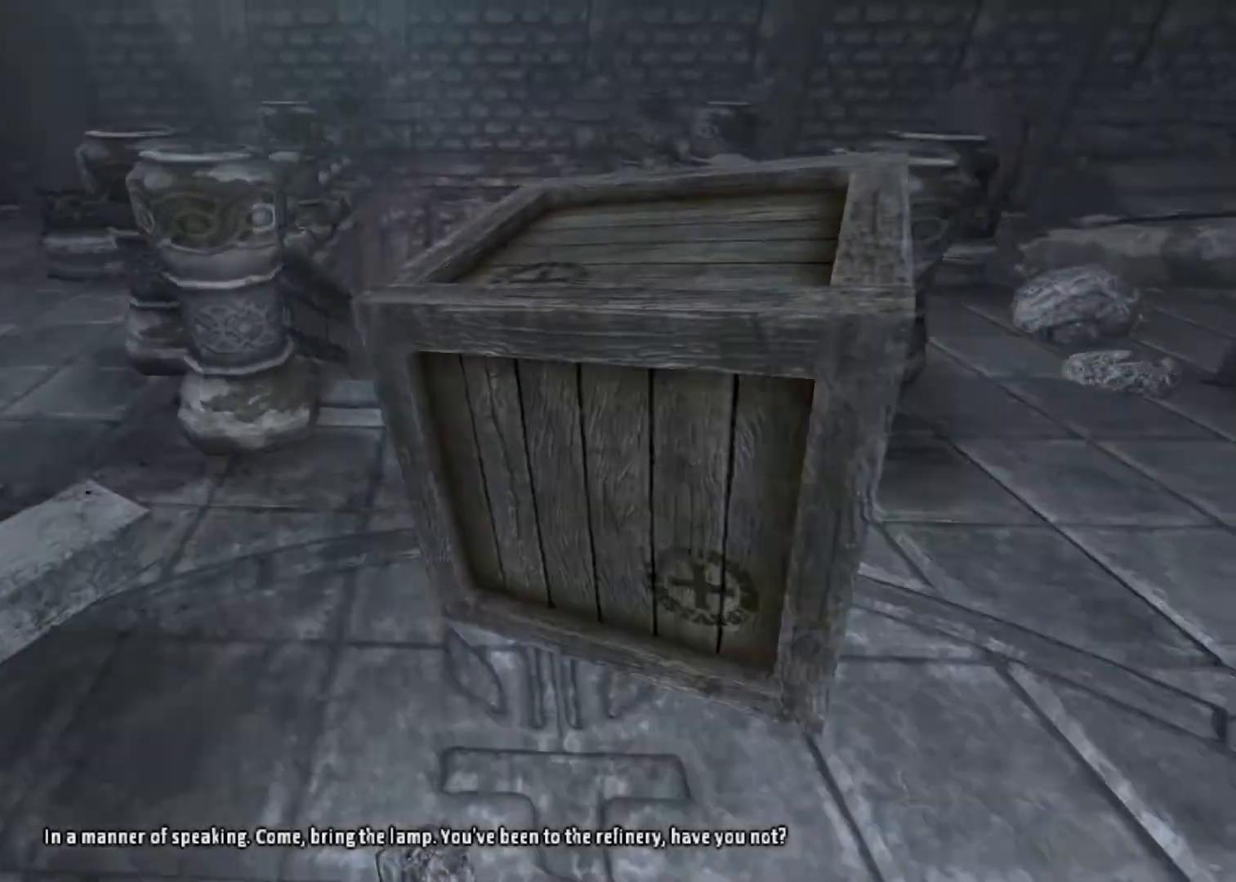
{"keys": ["shift", "w"], "mouse": ["left", "wheel_up"], "events": [[100, "mouse_wheel_up", "down"], [133, "space", "up"]]}
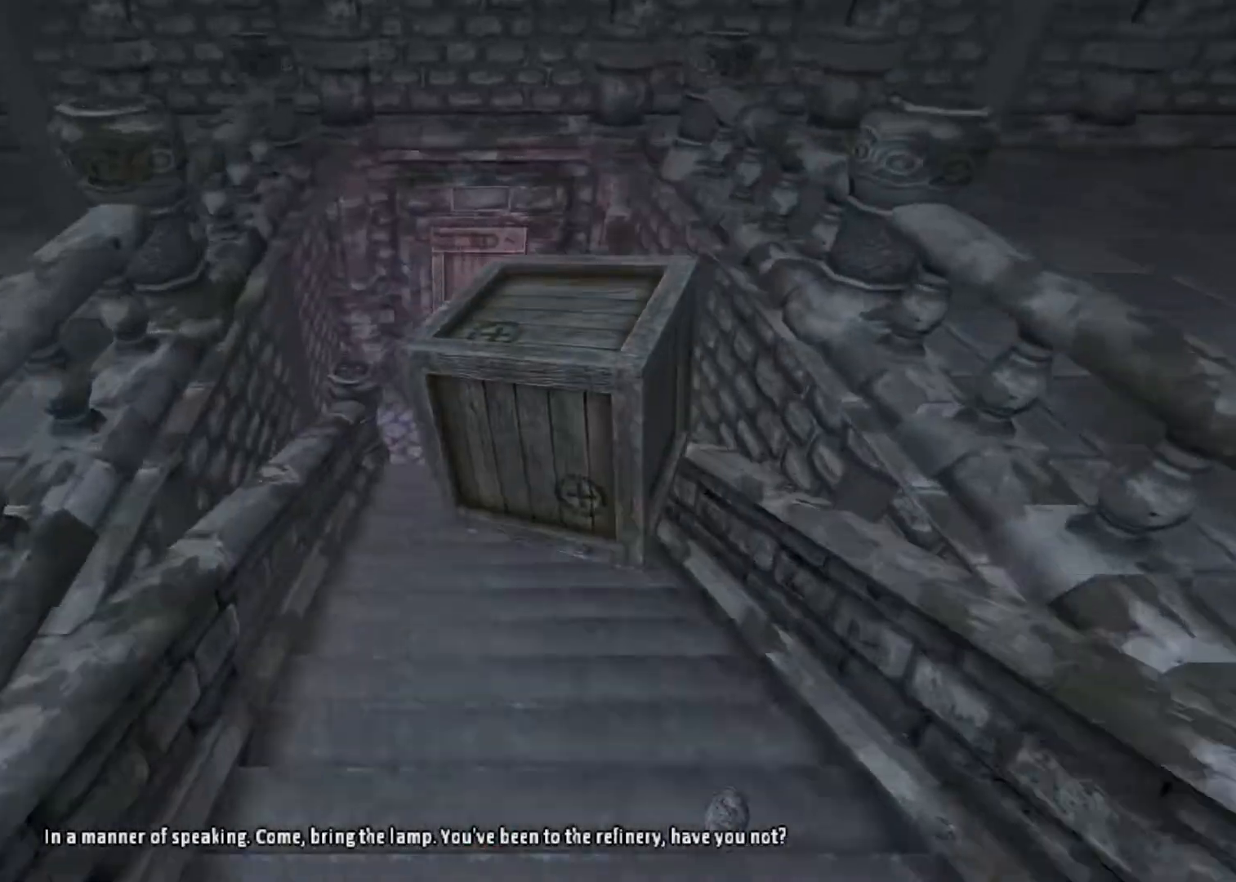
{"keys": ["shift", "w"], "mouse": ["left"], "events": [[67, "mouse_wheel_up", "up"], [167, "mouse_wheel_up", "down"], [267, "mouse_wheel_up", "up"], [333, "mouse_wheel_up", "down"], [433, "mouse_wheel_up", "up"]]}
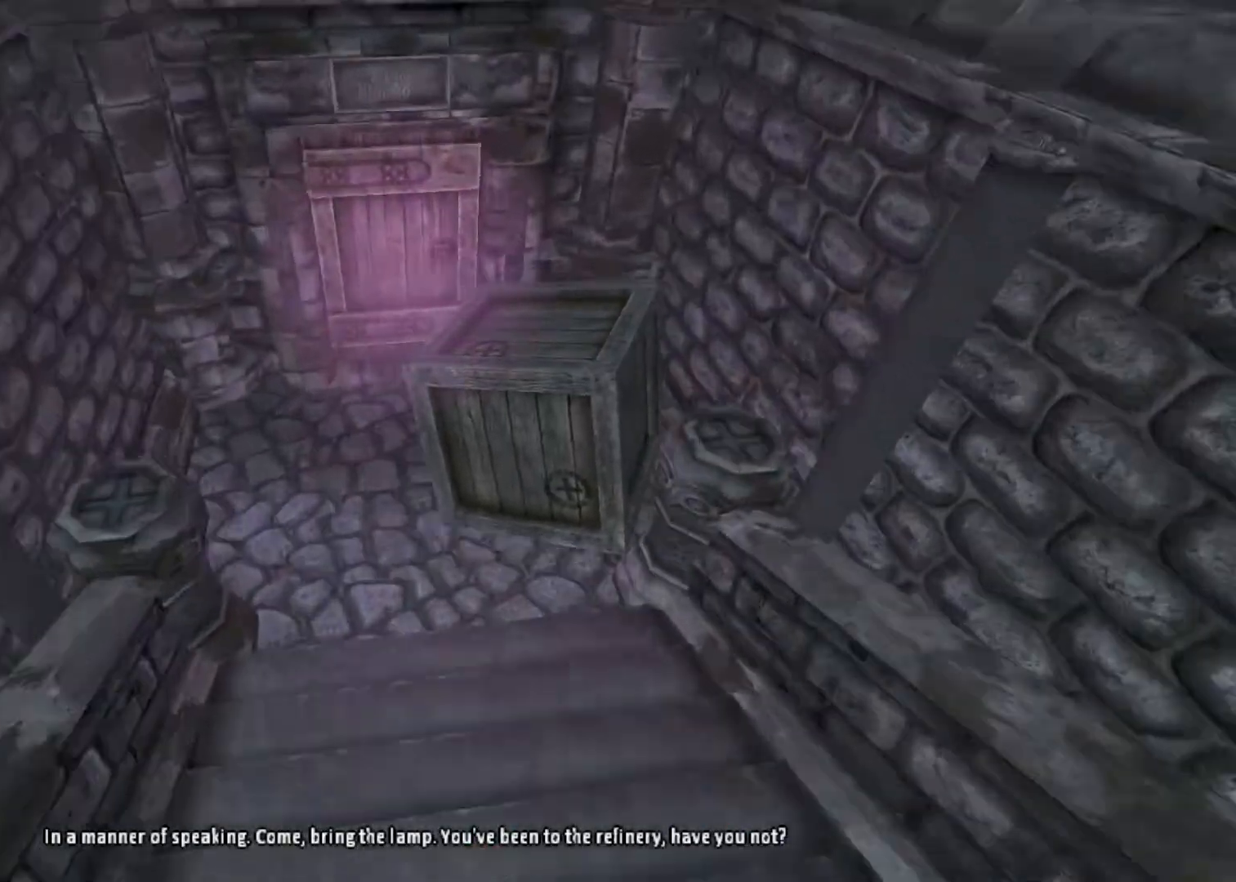
{"keys": ["s"], "mouse": ["left", "right"], "events": [[33, "shift", "up"], [133, "w", "up"], [167, "mouse_wheel_up", "down"], [267, "mouse_wheel_up", "up"], [300, "s", "down"], [400, "mouse_right", "down"]]}
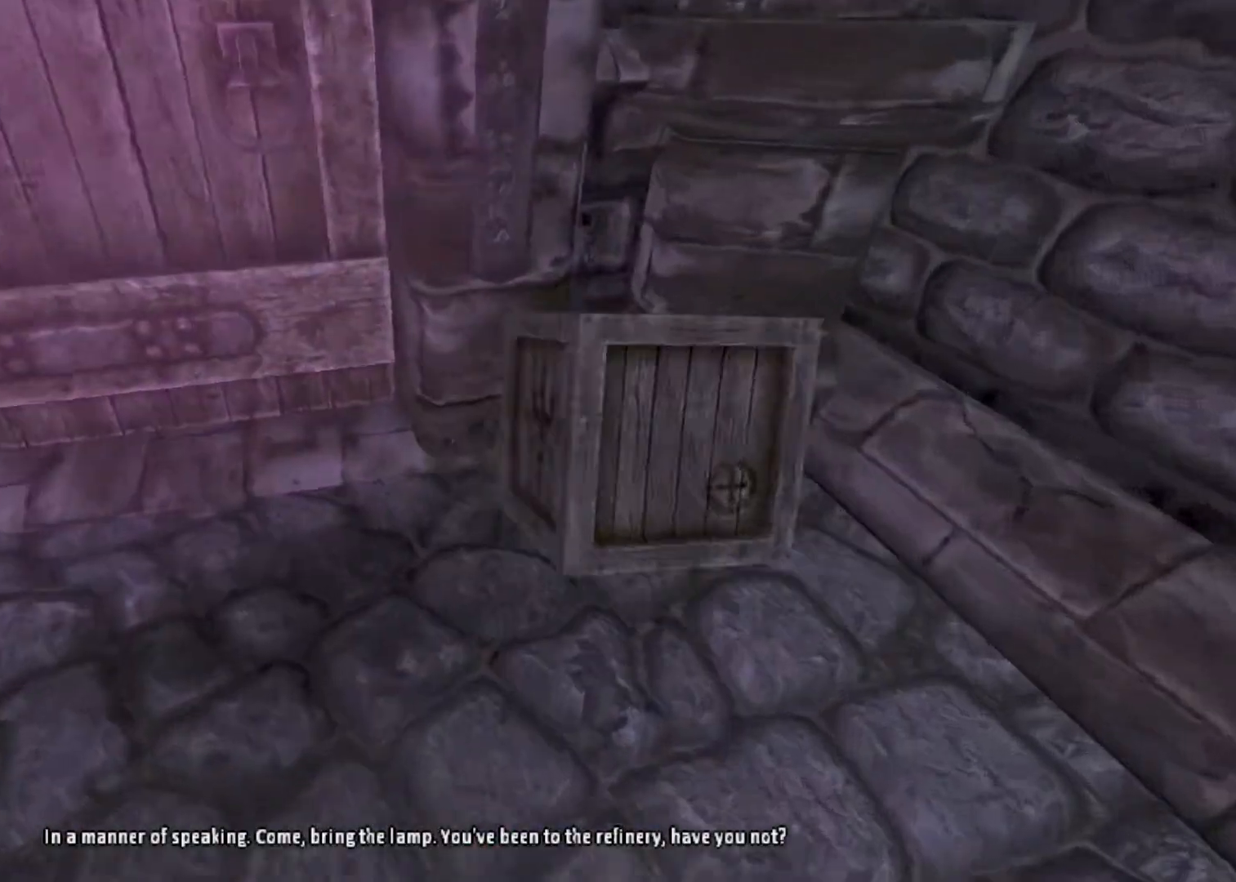
{"keys": ["w"], "mouse": [], "events": [[33, "mouse_right", "up"], [100, "mouse_left", "up"], [200, "mouse_left", "down"], [233, "d", "down"], [300, "s", "up"], [367, "mouse_left", "up"], [367, "w", "down"], [500, "d", "up"]]}
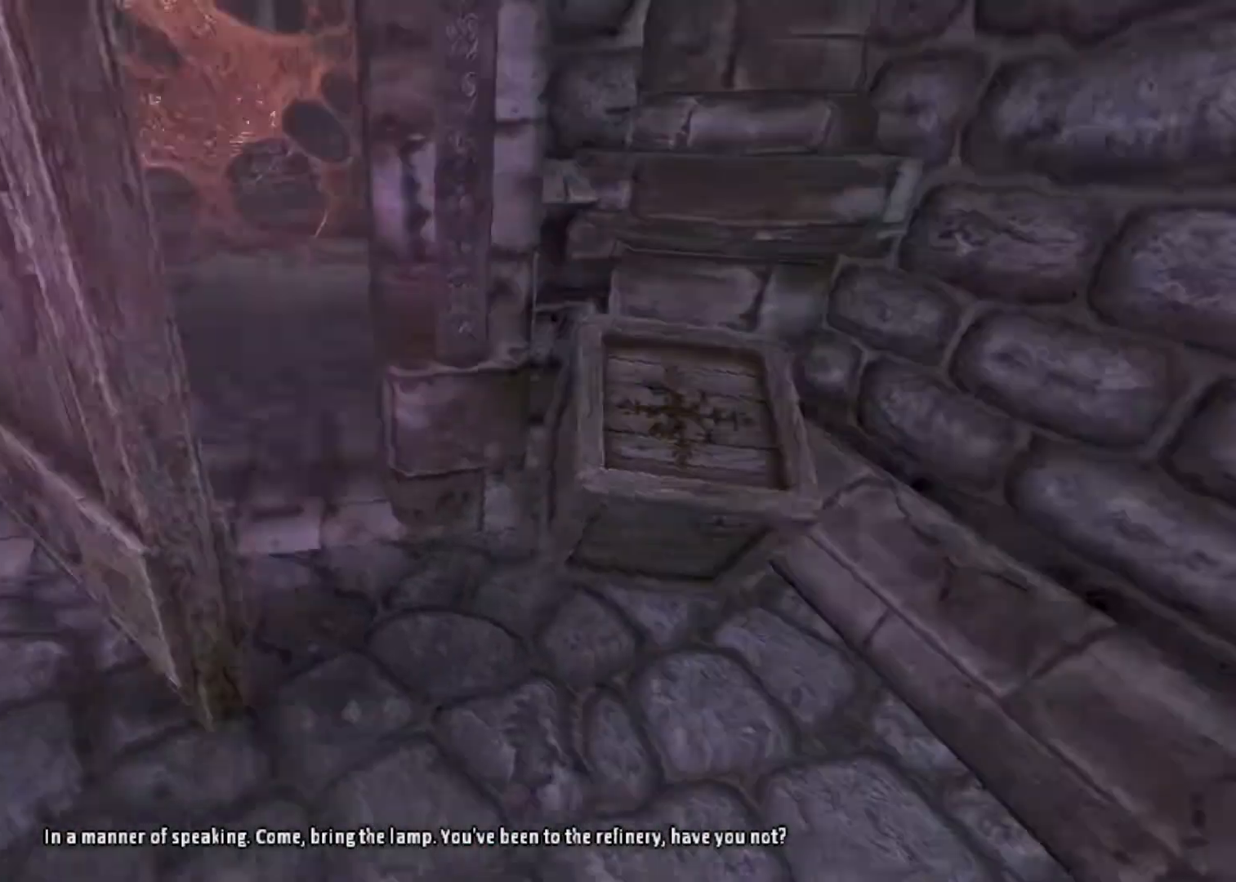
{"keys": [], "mouse": [], "events": [[67, "w", "up"], [167, "mouse_left", "down"], [300, "mouse_wheel_up", "down"], [400, "mouse_left", "up"], [400, "mouse_wheel_up", "up"]]}
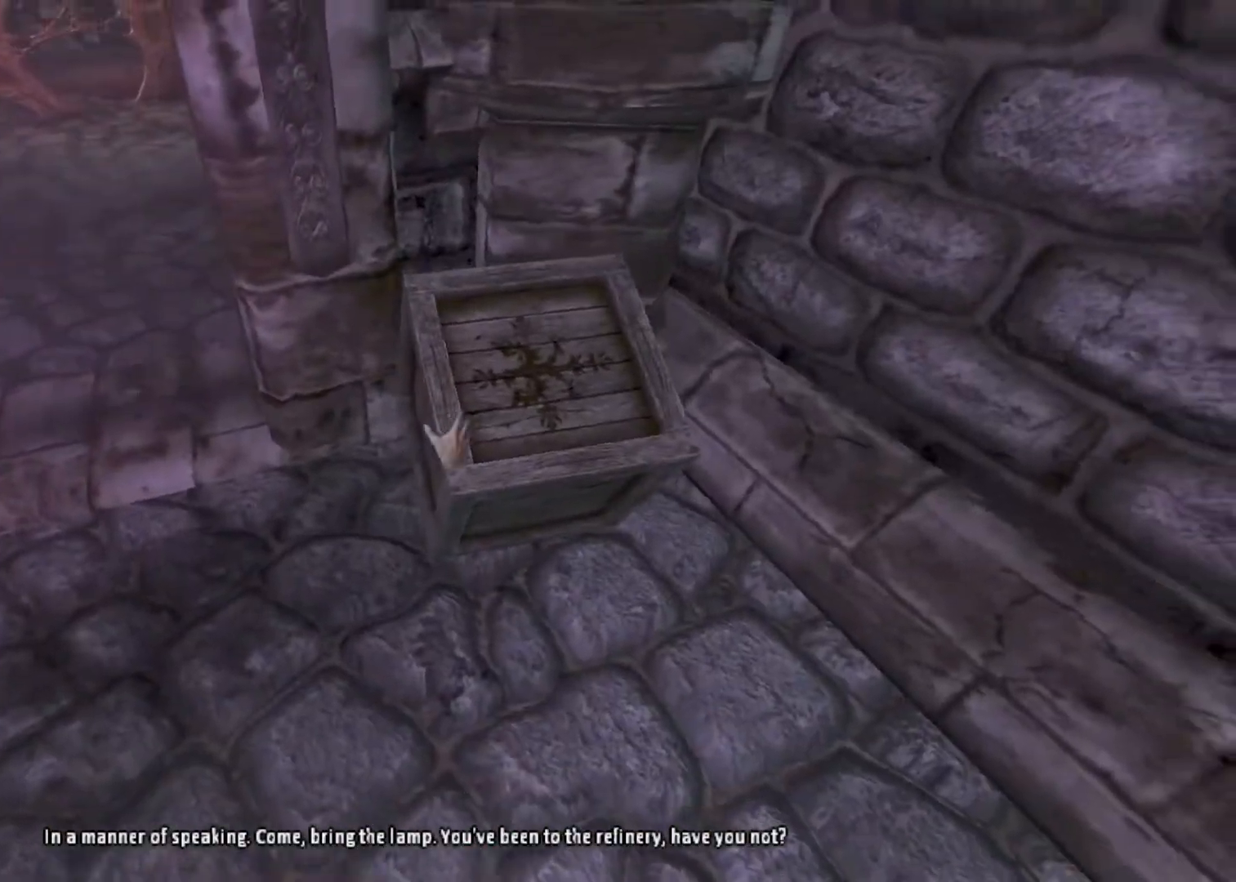
{"keys": ["a", "w"], "mouse": ["left"], "events": [[33, "mouse_left", "down"], [100, "s", "down"], [133, "a", "down"], [133, "mouse_wheel_up", "down"], [300, "a", "up"], [367, "s", "up"], [467, "w", "down"], [500, "a", "down"], [500, "mouse_wheel_up", "up"]]}
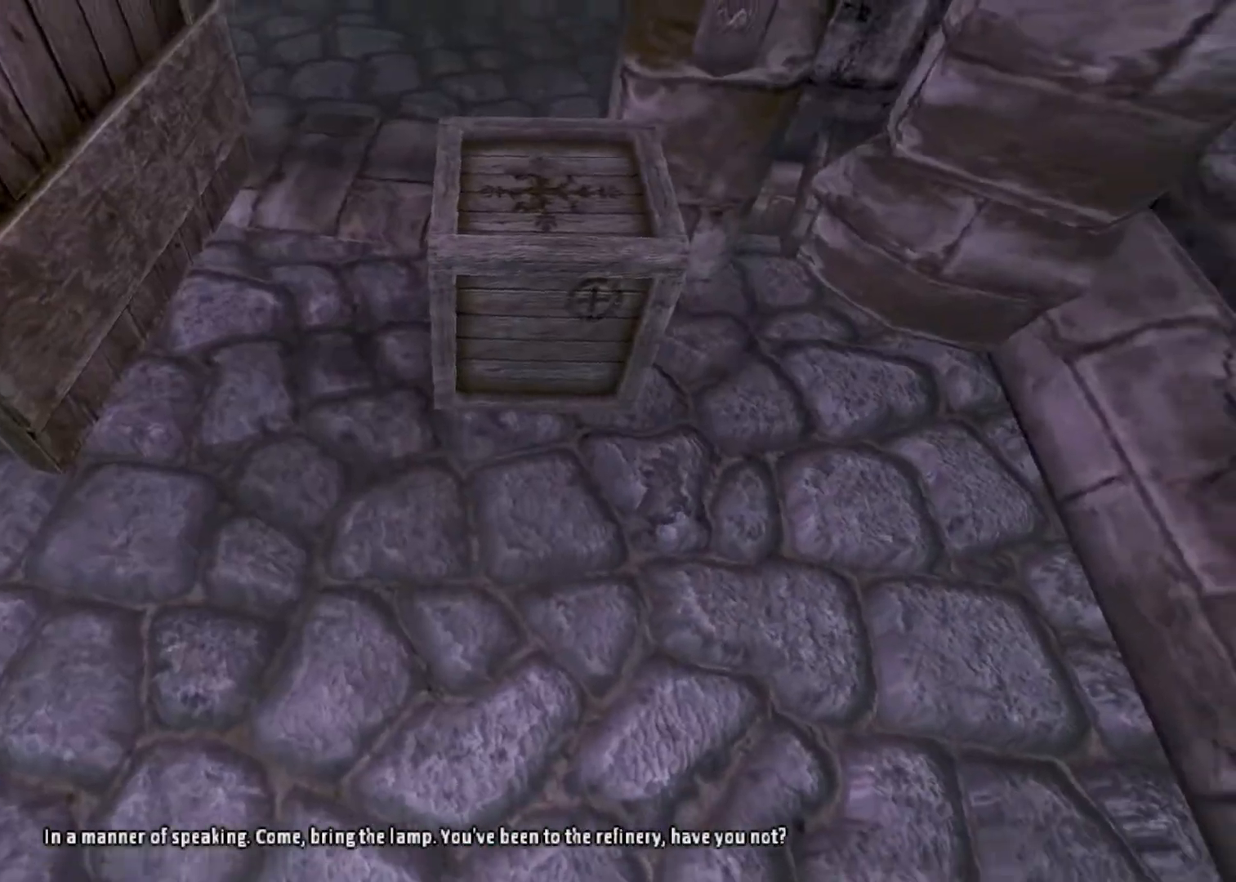
{"keys": ["a", "w"], "mouse": [], "events": [[33, "mouse_left", "up"], [33, "mouse_wheel_up", "down"], [100, "w", "up"], [133, "mouse_wheel_up", "up"], [467, "w", "down"]]}
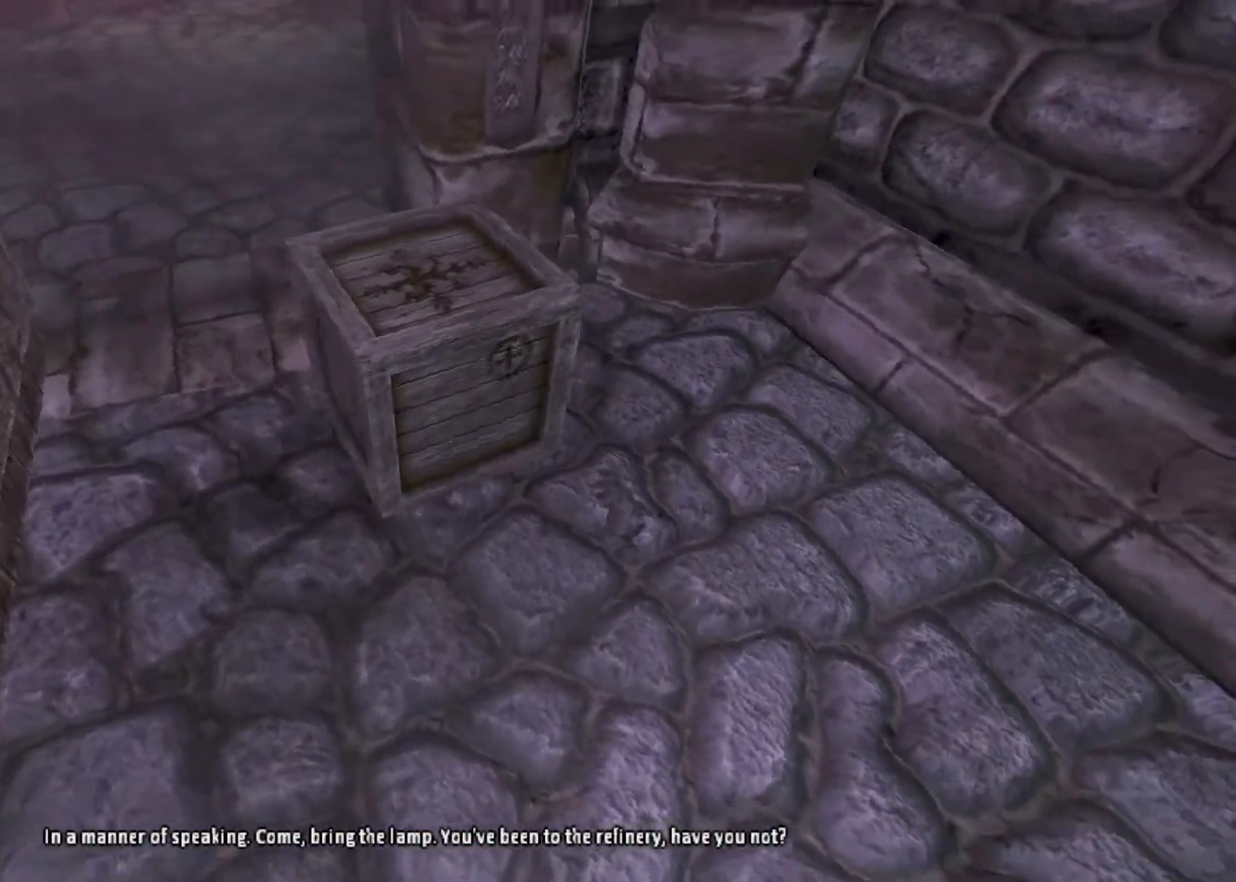
{"keys": [], "mouse": [], "events": [[100, "w", "up"], [433, "a", "up"]]}
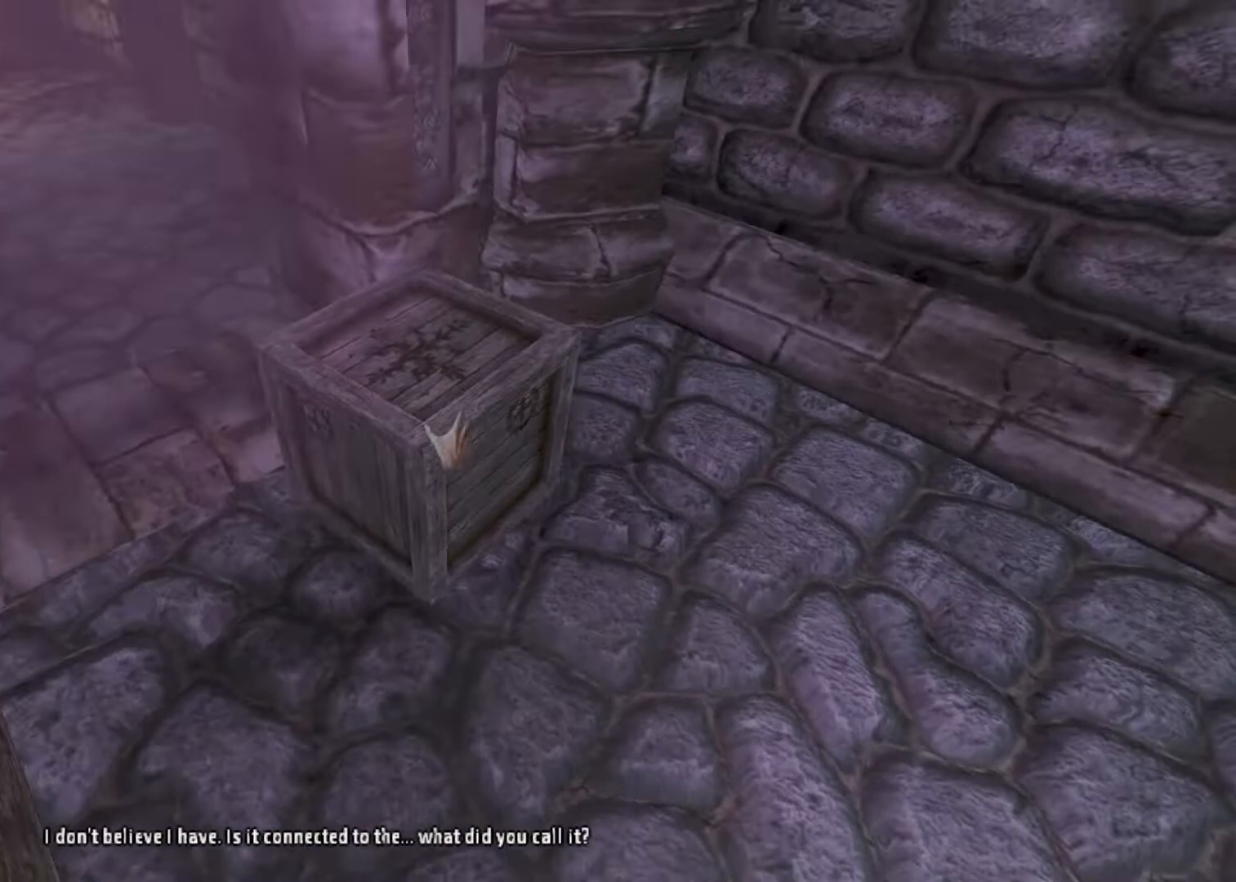
{"keys": ["shift", "space", "w"], "mouse": ["left"], "events": [[467, "mouse_left", "down"], [467, "shift", "down"], [467, "space", "down"], [500, "w", "down"]]}
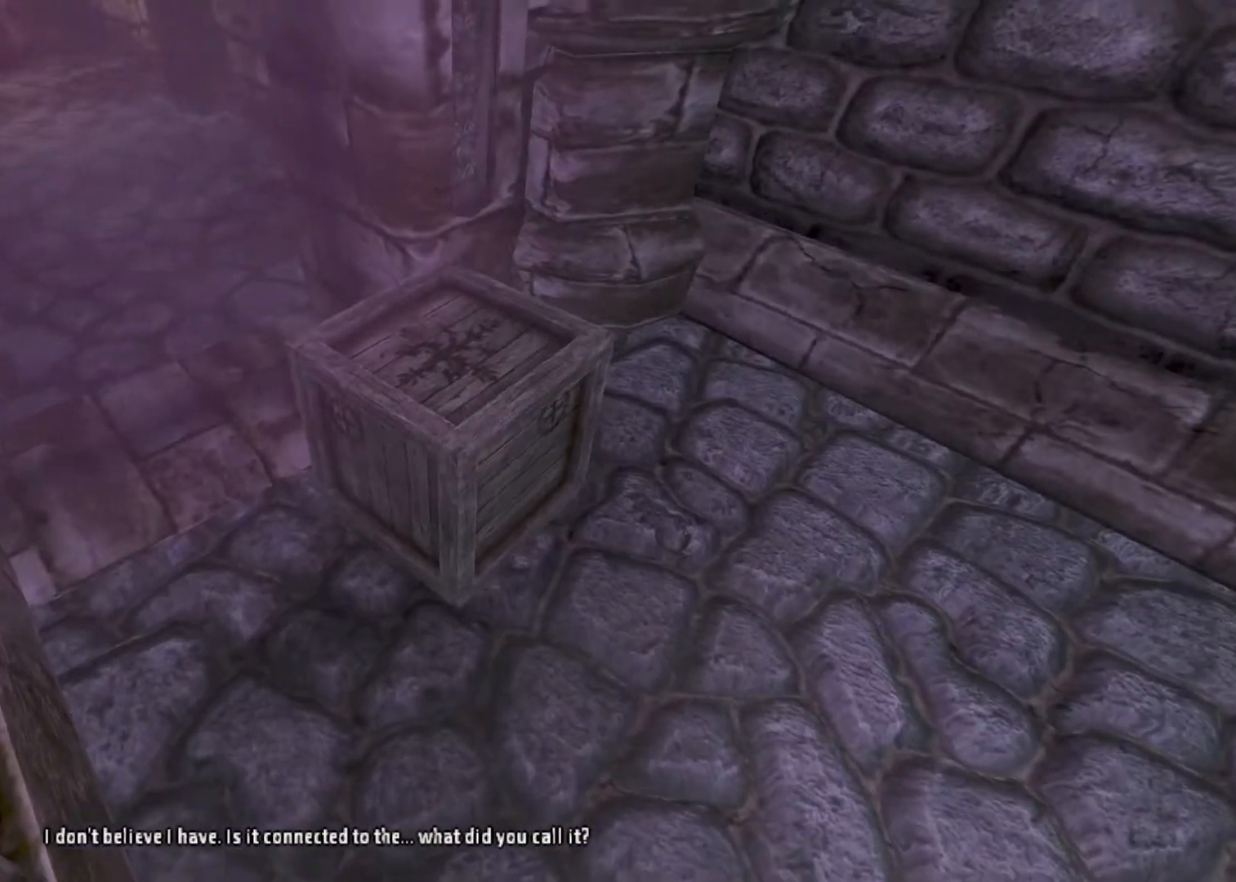
{"keys": ["d", "shift", "w"], "mouse": ["left"], "events": [[100, "space", "up"], [333, "d", "down"]]}
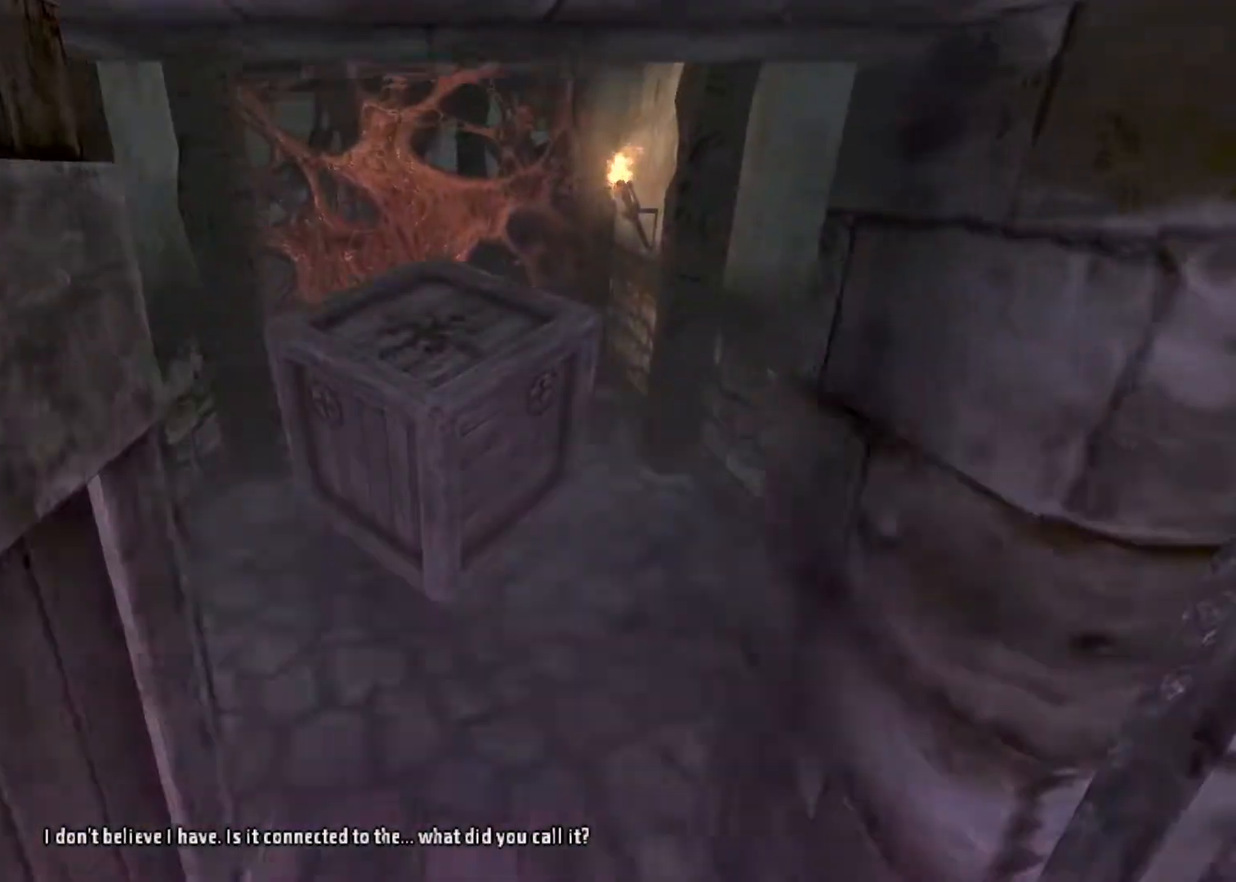
{"keys": ["d", "shift", "w"], "mouse": ["left"], "events": [[67, "shift", "up"], [267, "w", "up"], [433, "w", "down"], [467, "shift", "down"]]}
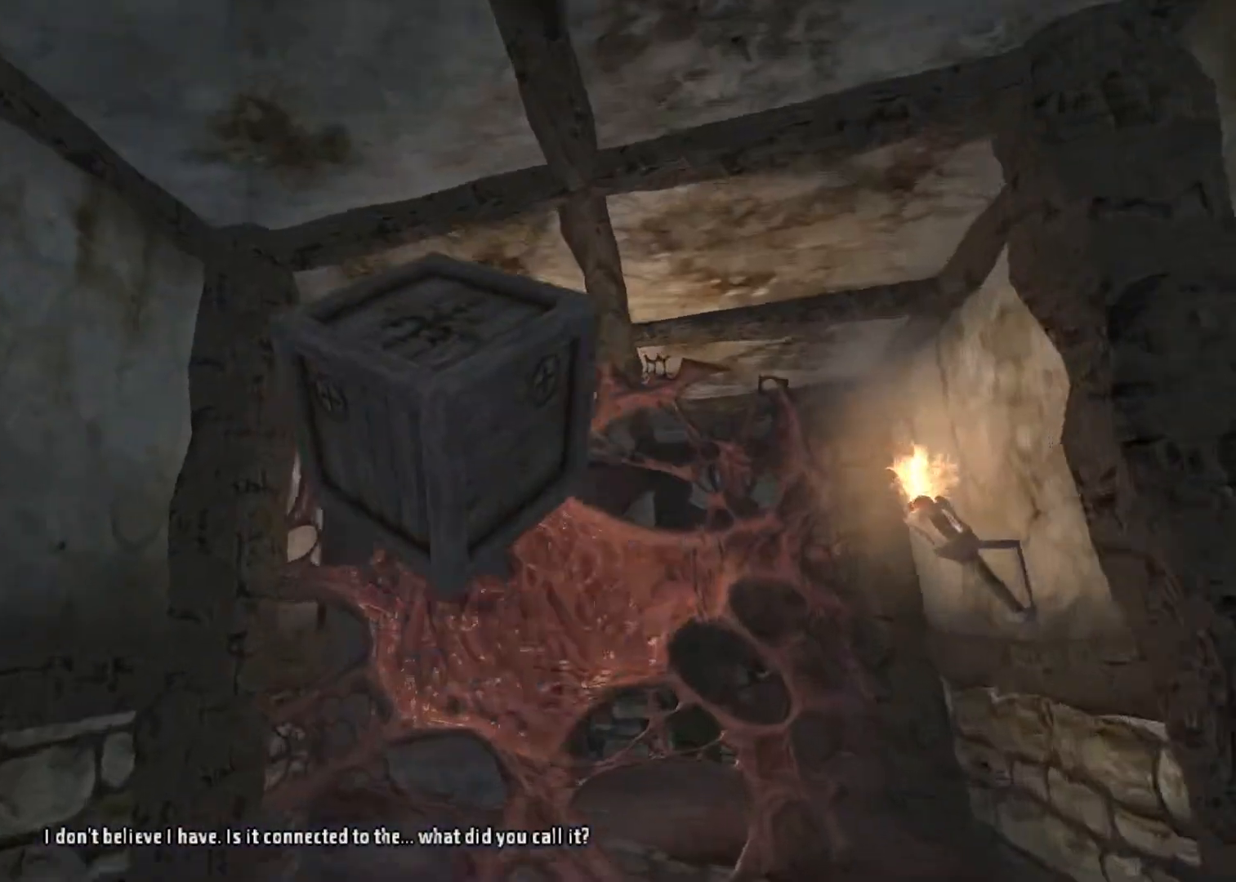
{"keys": ["w"], "mouse": ["left"], "events": [[367, "d", "up"], [367, "shift", "up"]]}
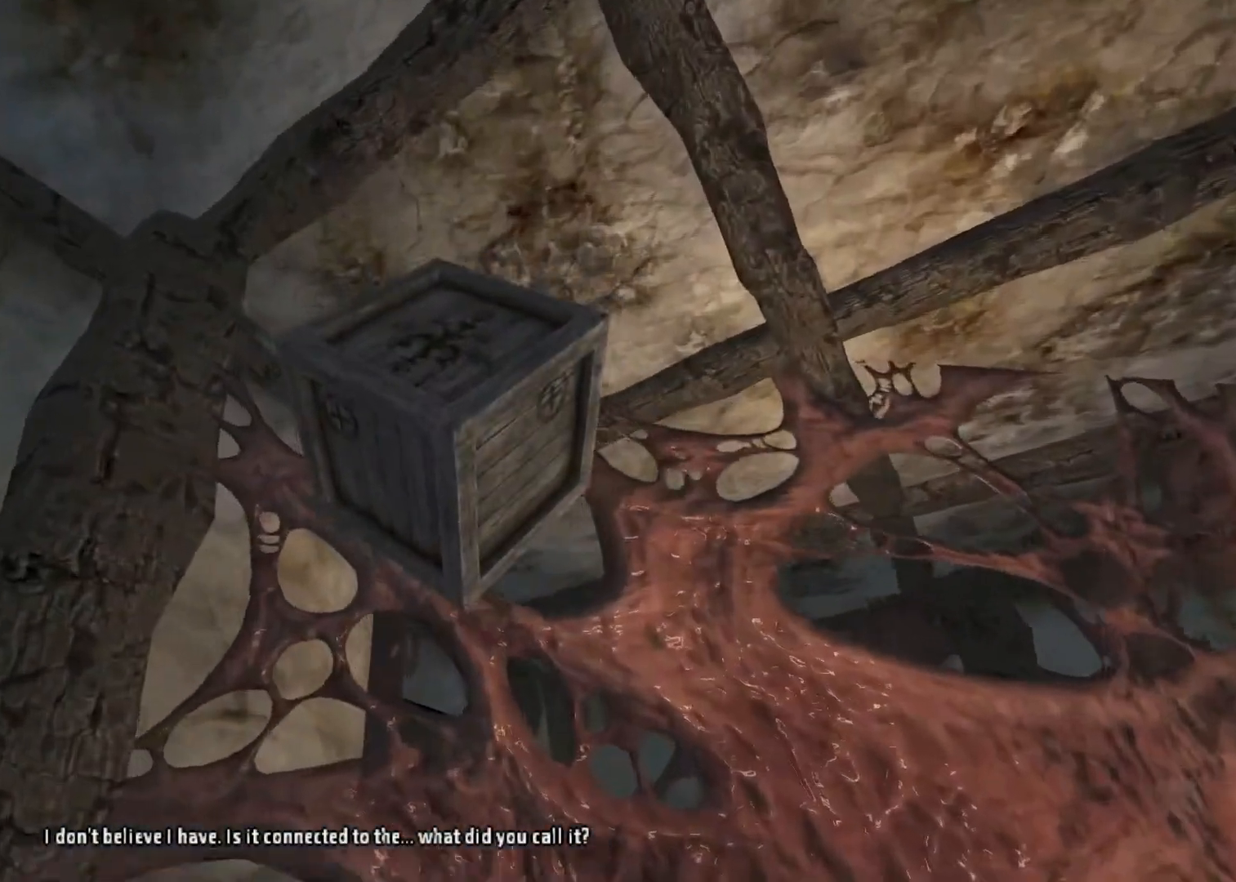
{"keys": ["w"], "mouse": [], "events": [[233, "w", "up"], [433, "mouse_left", "up"], [467, "w", "down"]]}
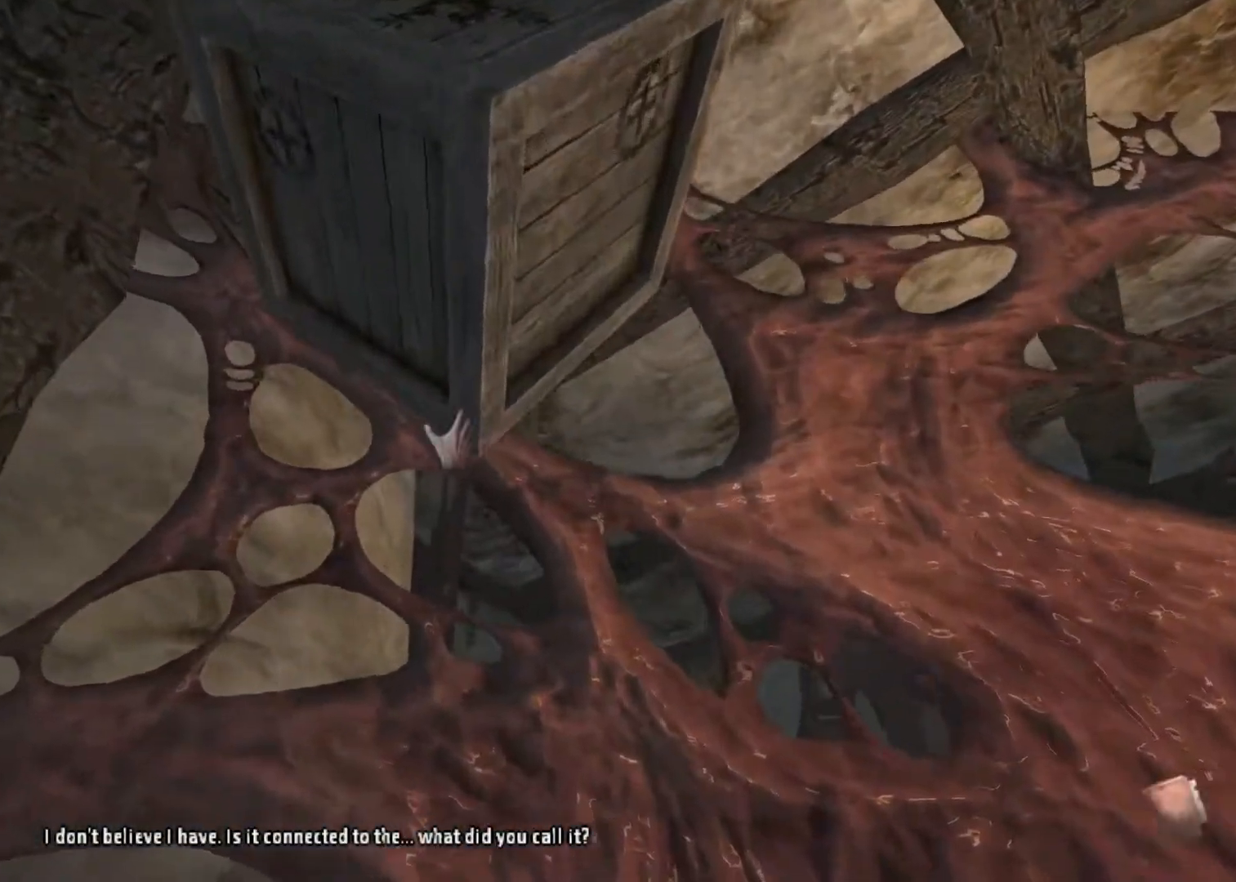
{"keys": ["shift", "w"], "mouse": [], "events": [[33, "shift", "down"]]}